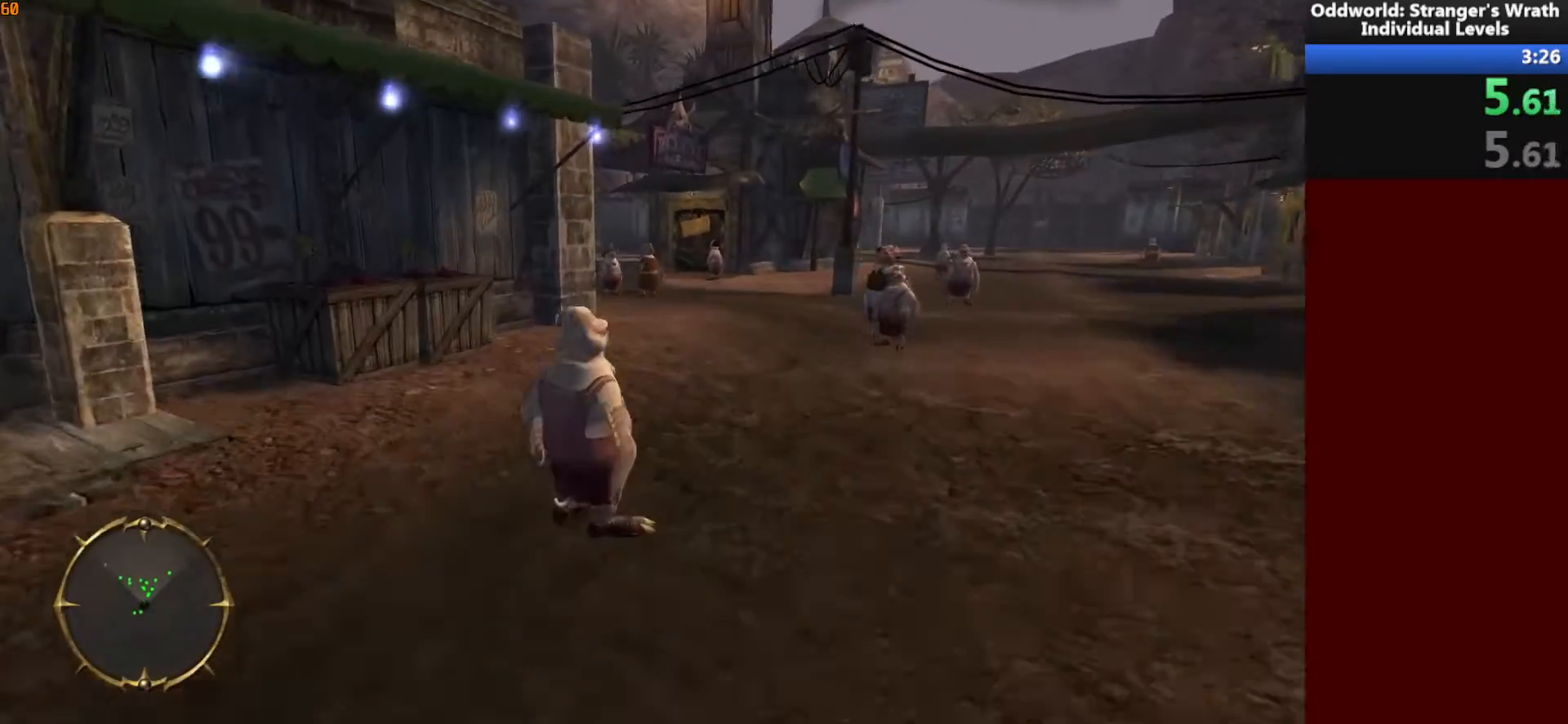
Gameplay with keyboard and mouse; each line is a JSON object with the keys and mouse buttons held at the frame after it. "events" lists presses ("down") and releases ("up") of "a", "ctrl", "d", "e", "f", "q", "r", "s", "shift", "space", "tab", "w", "mouse_left", "mouse_wheel", "mouse_right", "mouse_mb4" and "mouse_mb5" between this image and that frame as [ms after this image, input, new state], when the widget could be followed in between. "mouse_left", "mouse_wheel", "mouse_right", "mouse_mb4", "mouse_mb5" = the "left", "wheel", "right", "mb4", "mb5" buttons of the "mouse" list. No other keys are recorded. "wheel" means that the mouse wheel is clicked or scrolled. Mouse movement is not recorded.
{"keys": ["w"], "mouse": [], "events": [[67, "space", "up"], [167, "space", "down"], [233, "space", "up"]]}
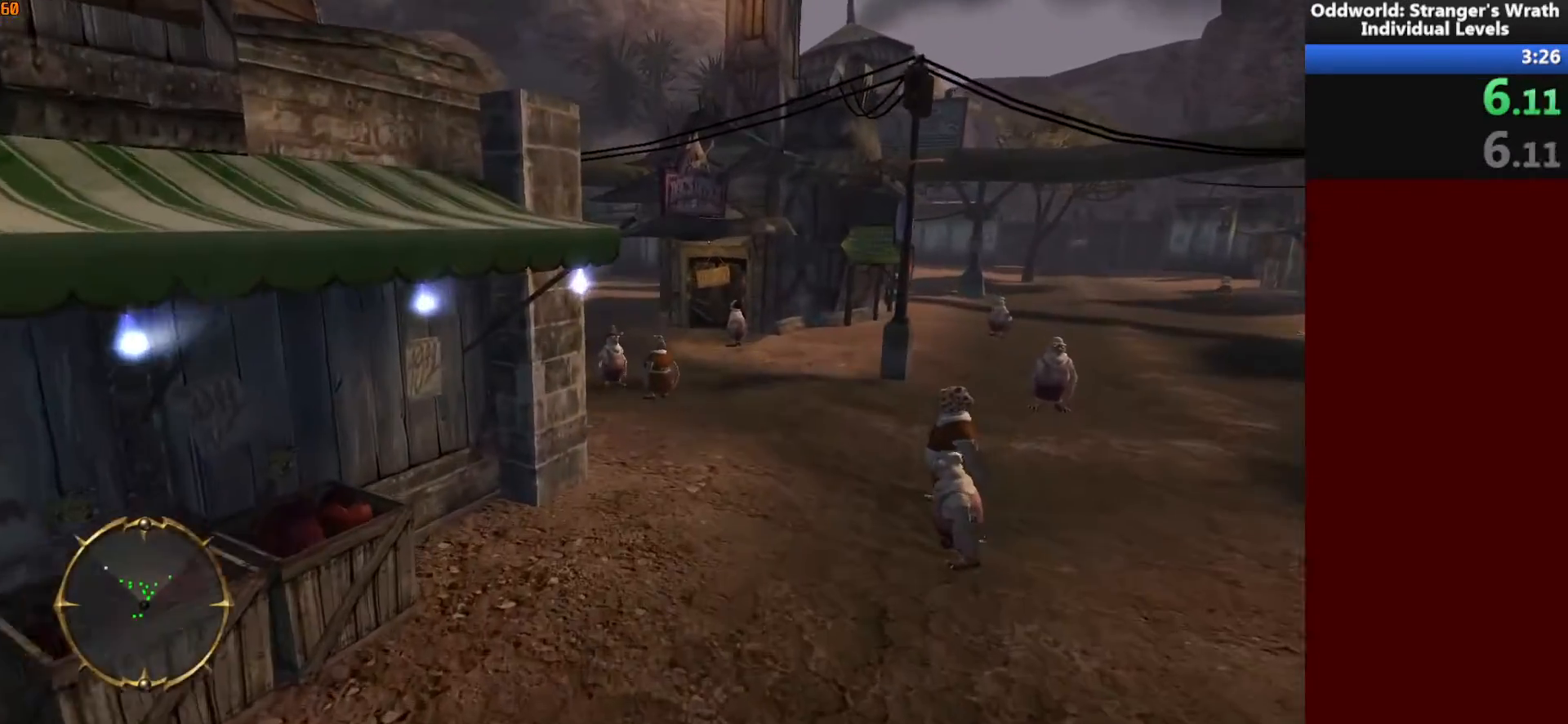
{"keys": ["w"], "mouse": [], "events": []}
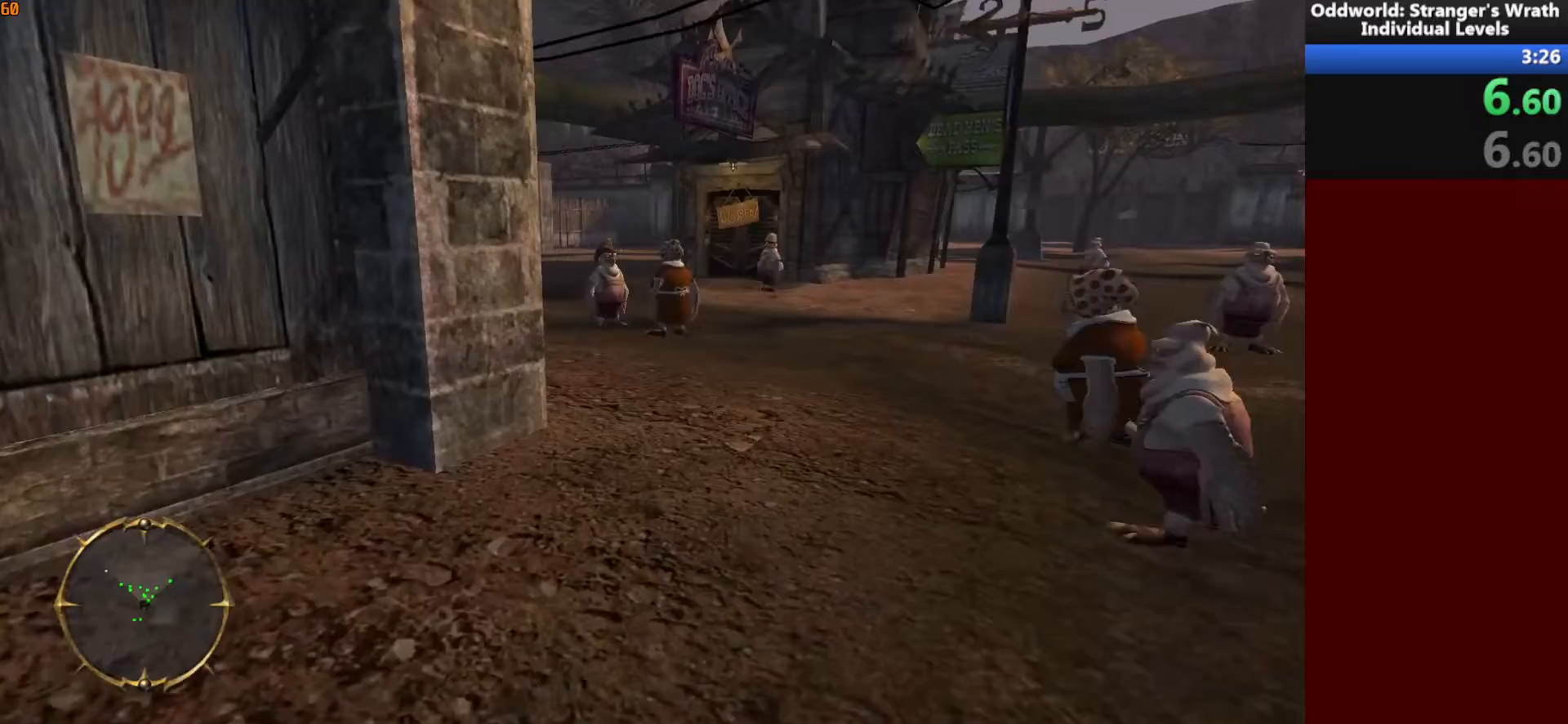
{"keys": ["w"], "mouse": [], "events": []}
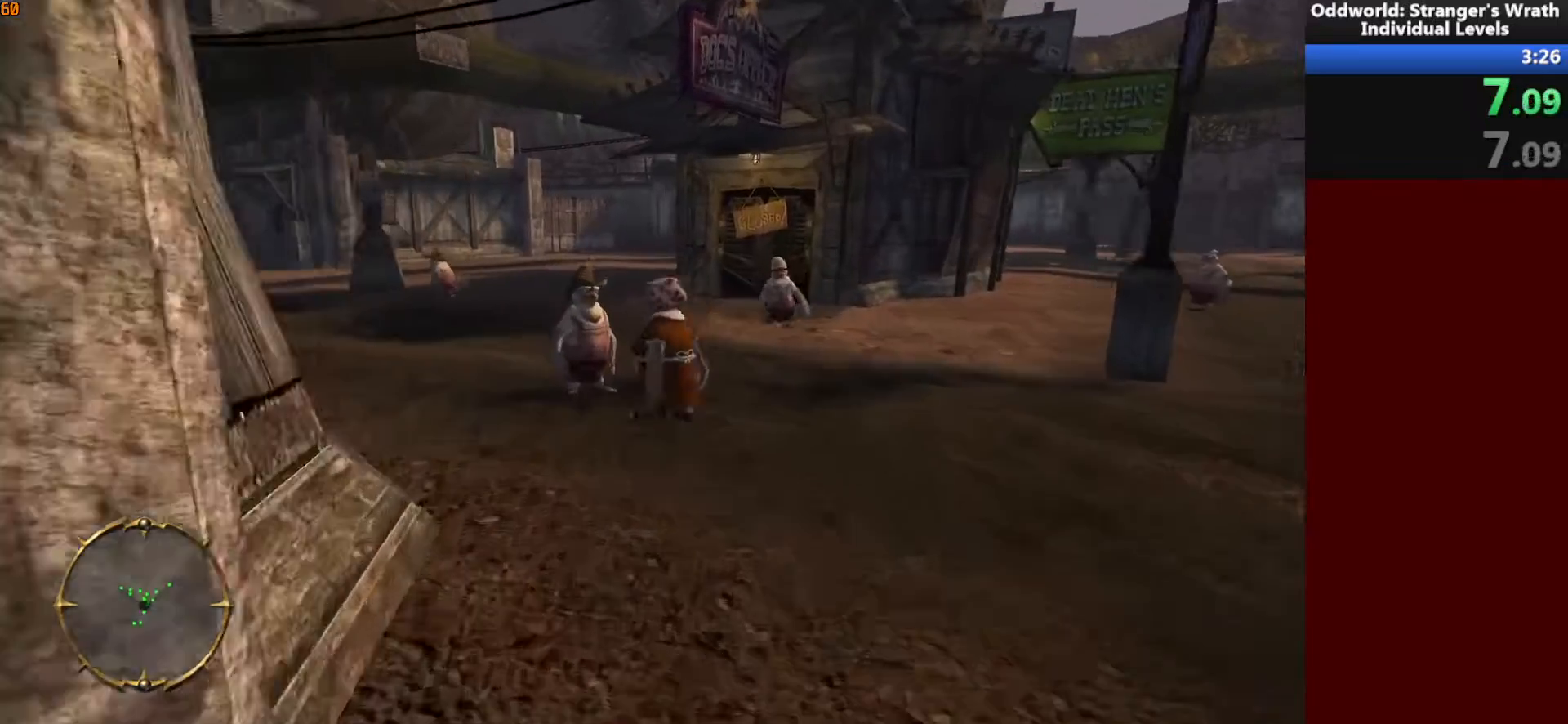
{"keys": ["w"], "mouse": [], "events": []}
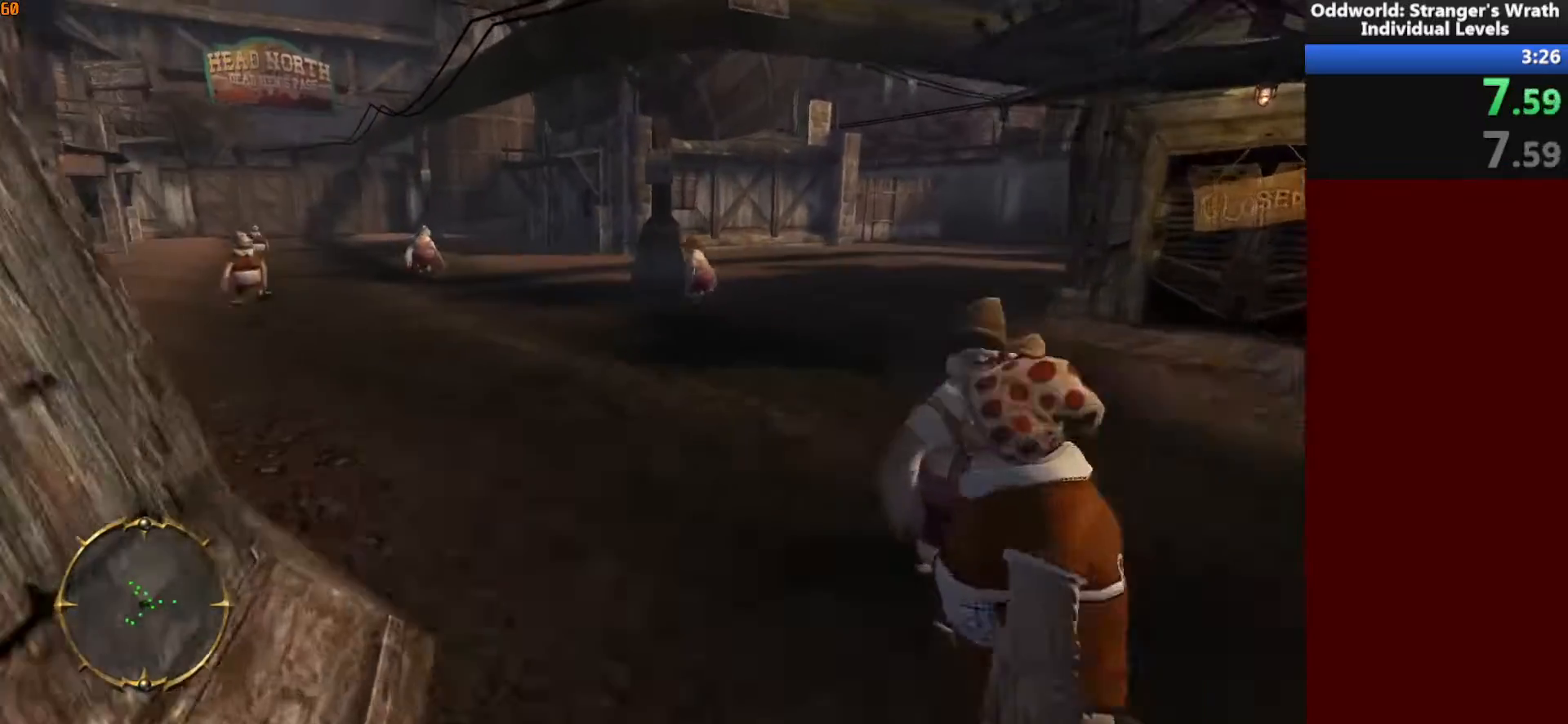
{"keys": ["w"], "mouse": [], "events": []}
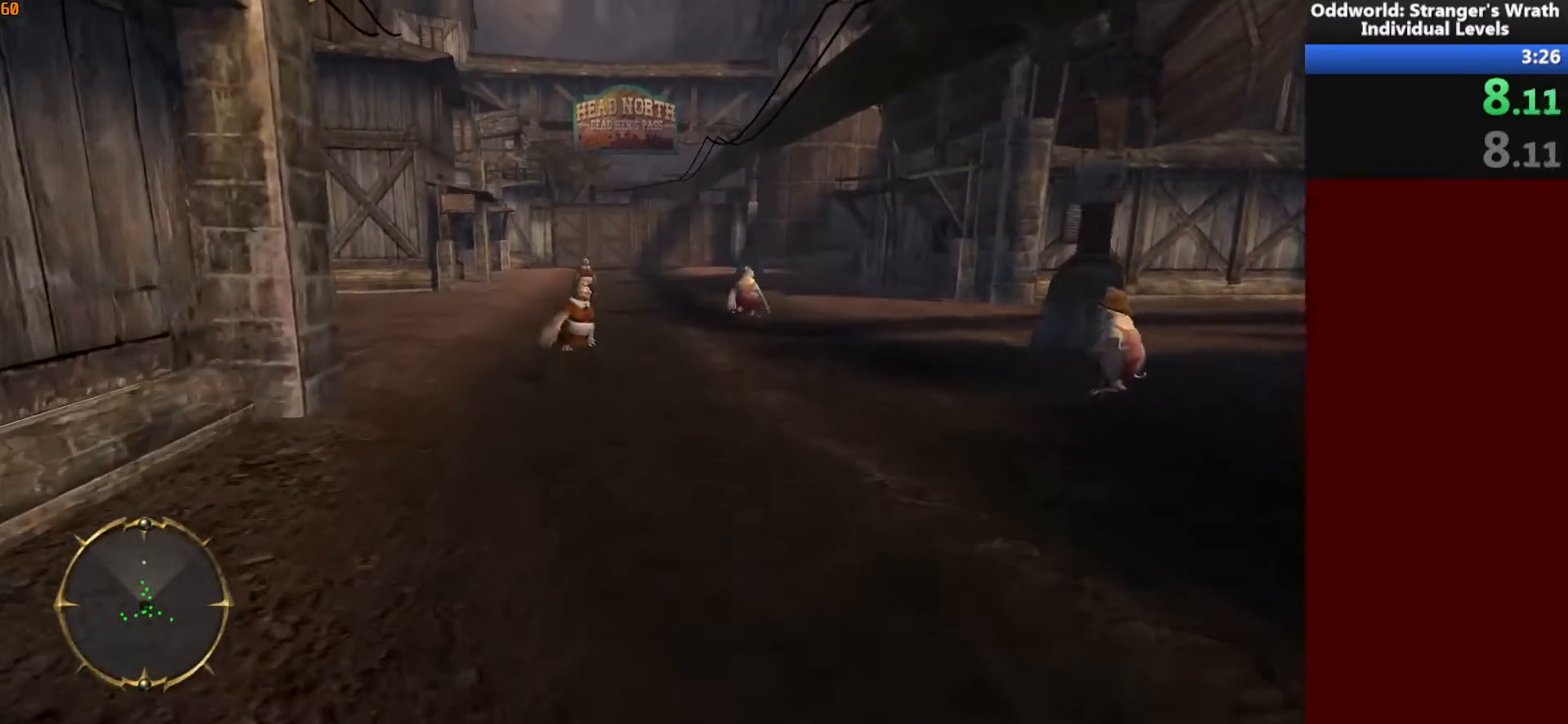
{"keys": ["w"], "mouse": [], "events": []}
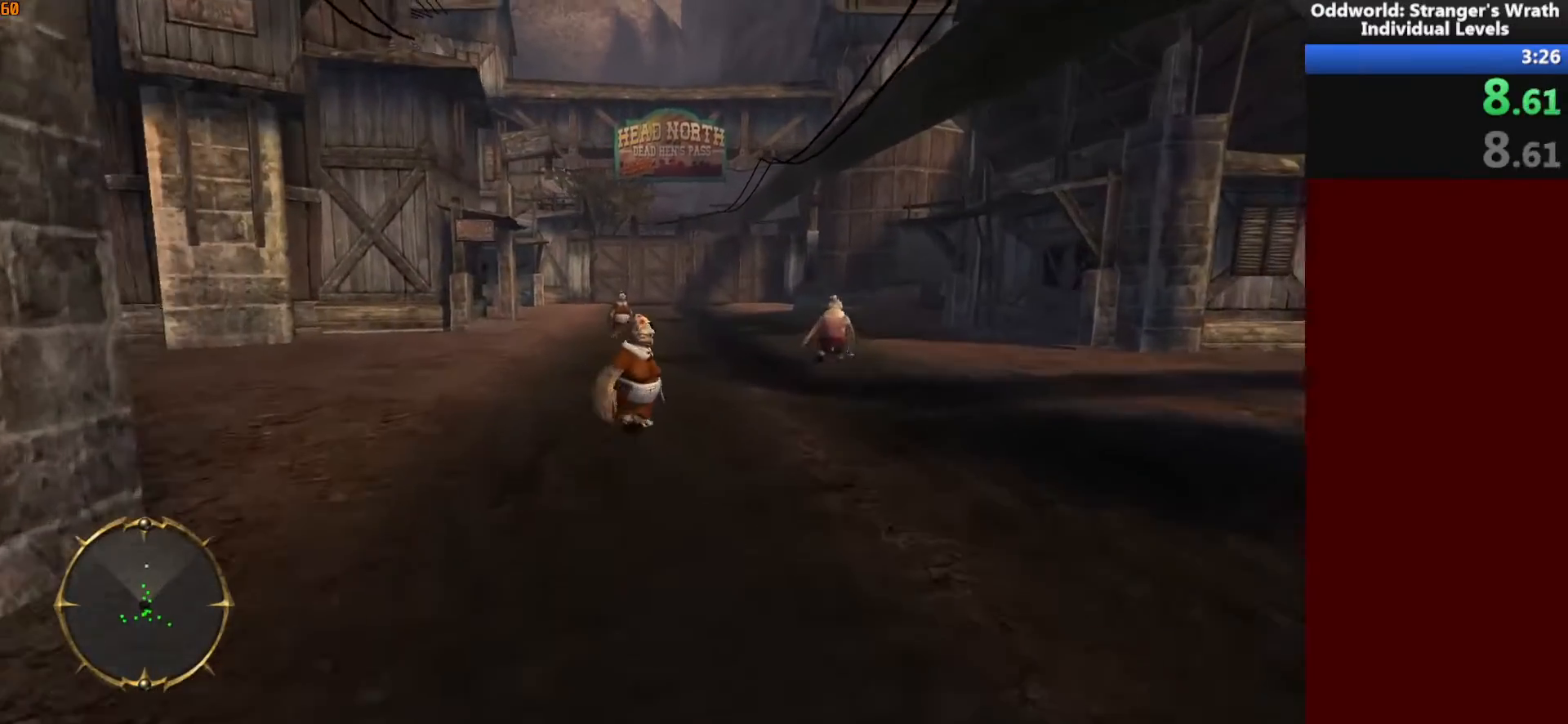
{"keys": ["w"], "mouse": [], "events": []}
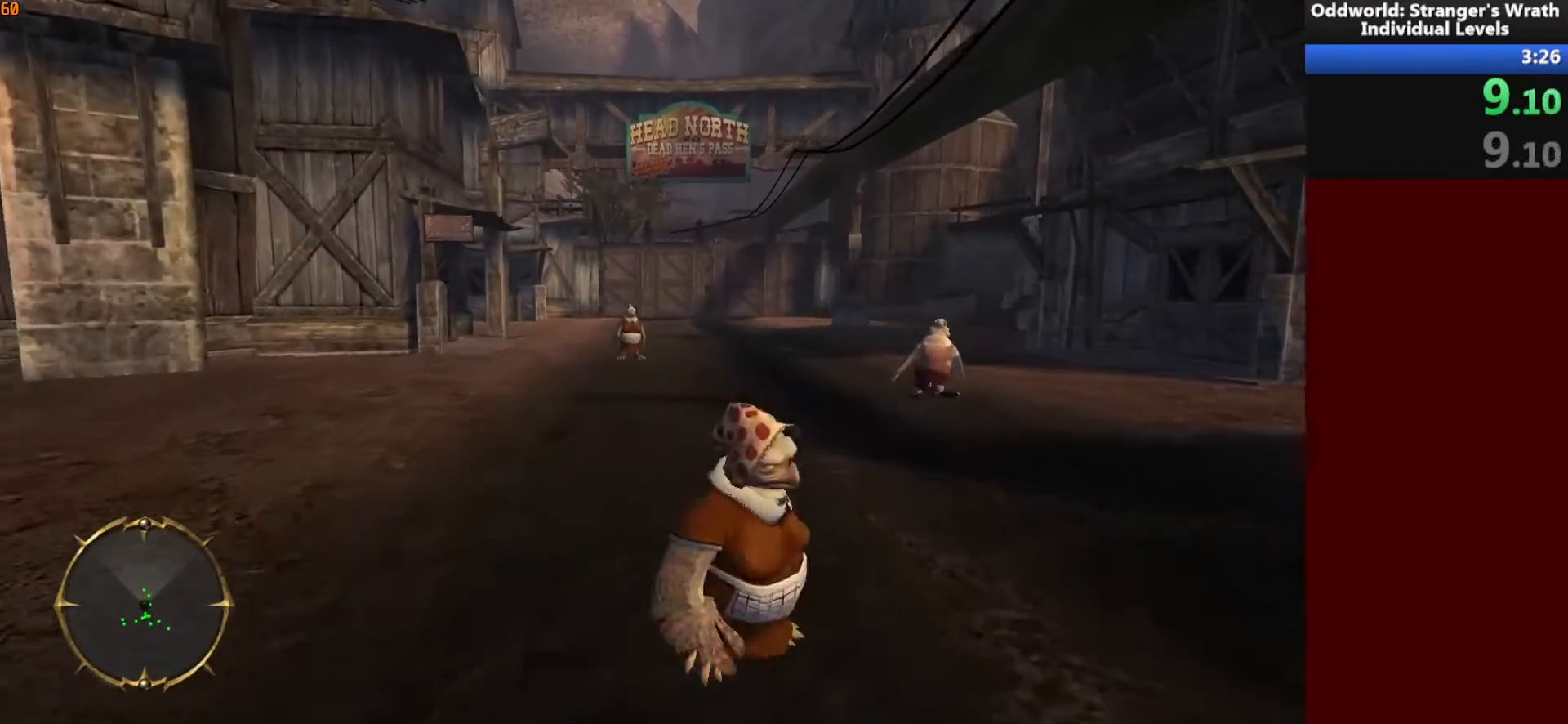
{"keys": ["w"], "mouse": [], "events": []}
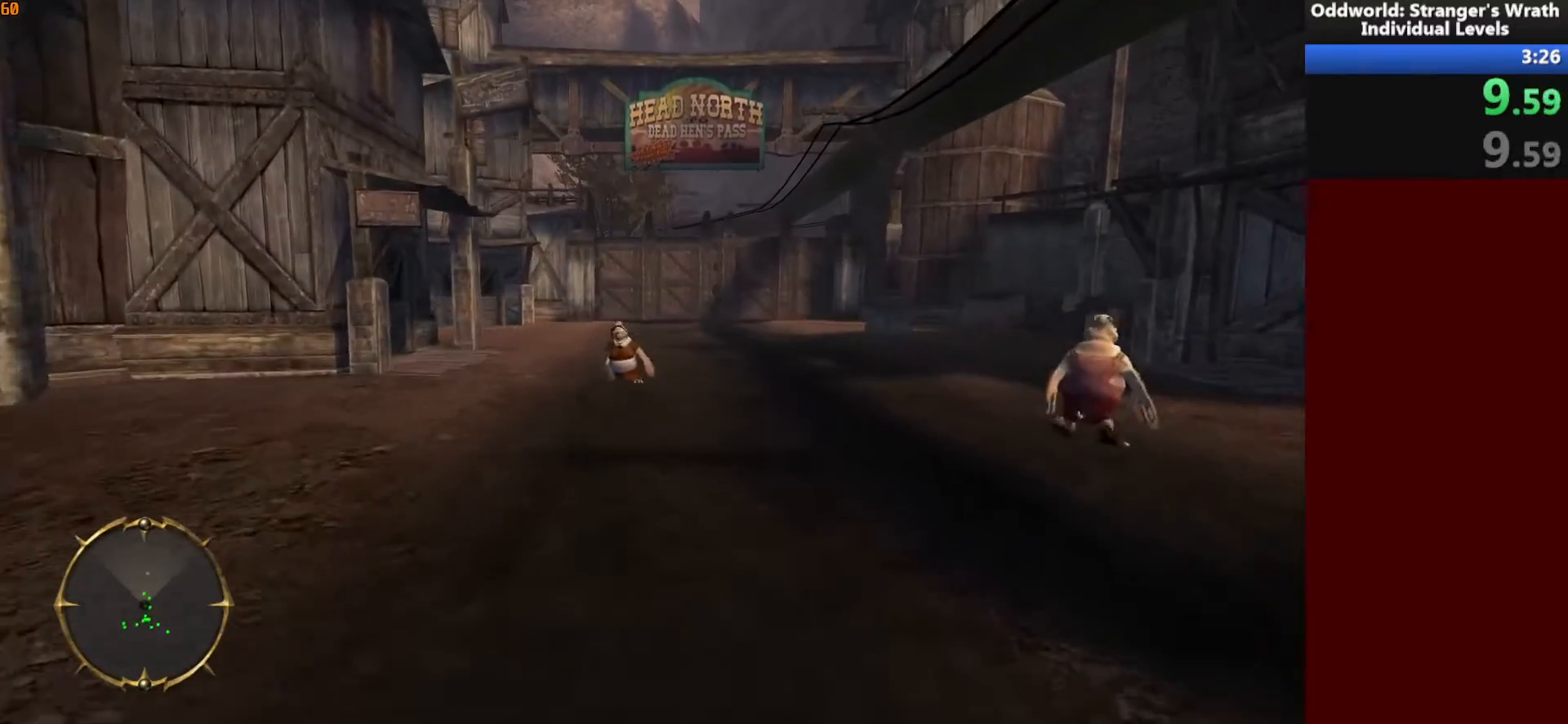
{"keys": ["w"], "mouse": [], "events": []}
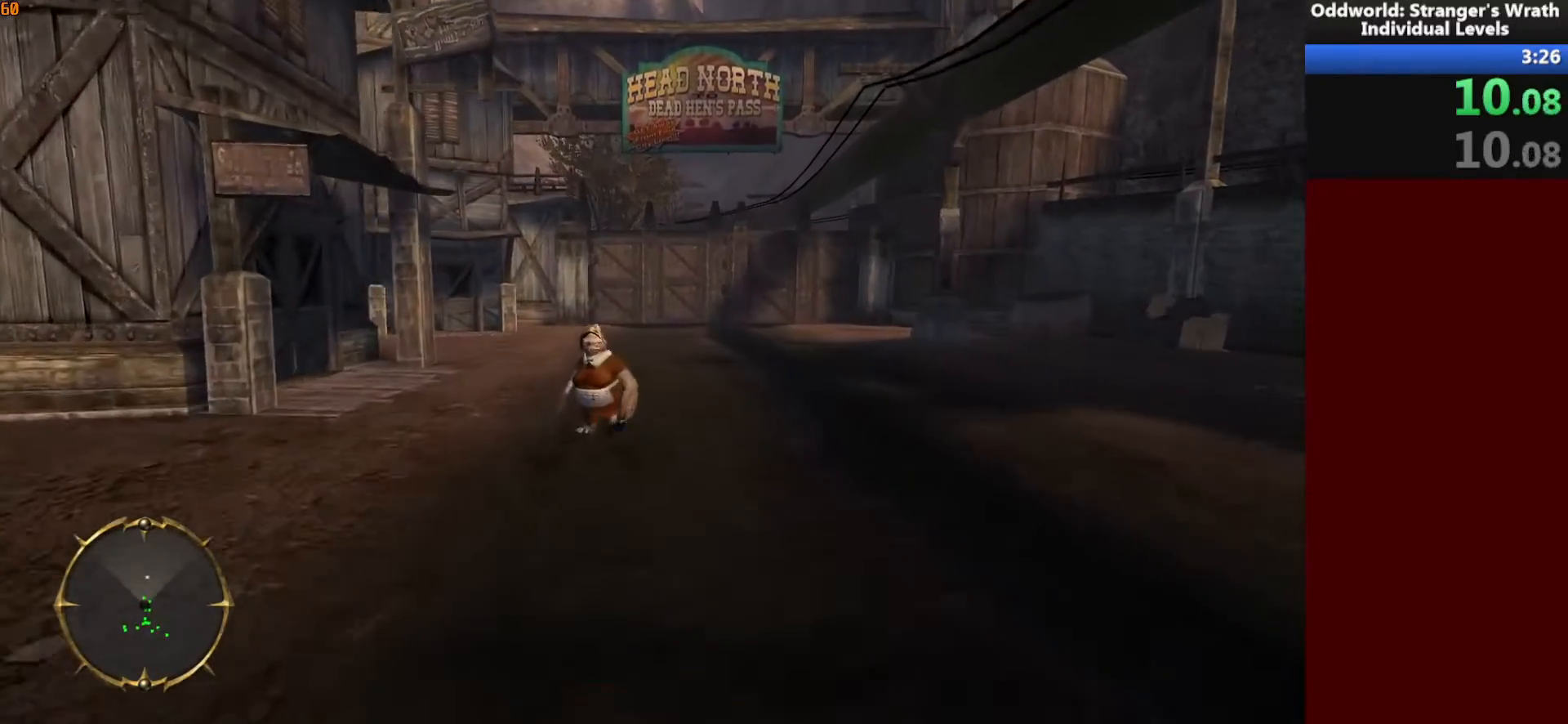
{"keys": ["w"], "mouse": [], "events": []}
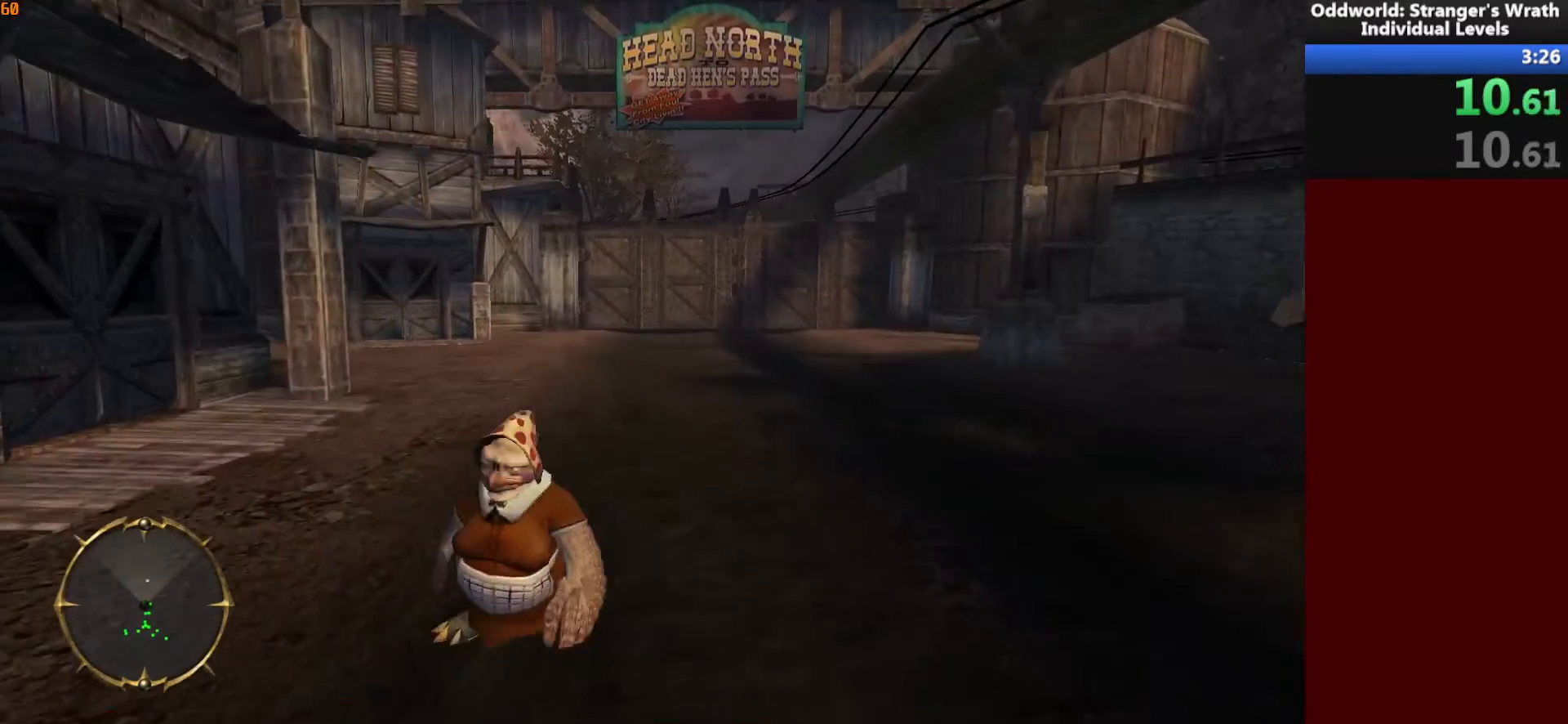
{"keys": ["w"], "mouse": [], "events": []}
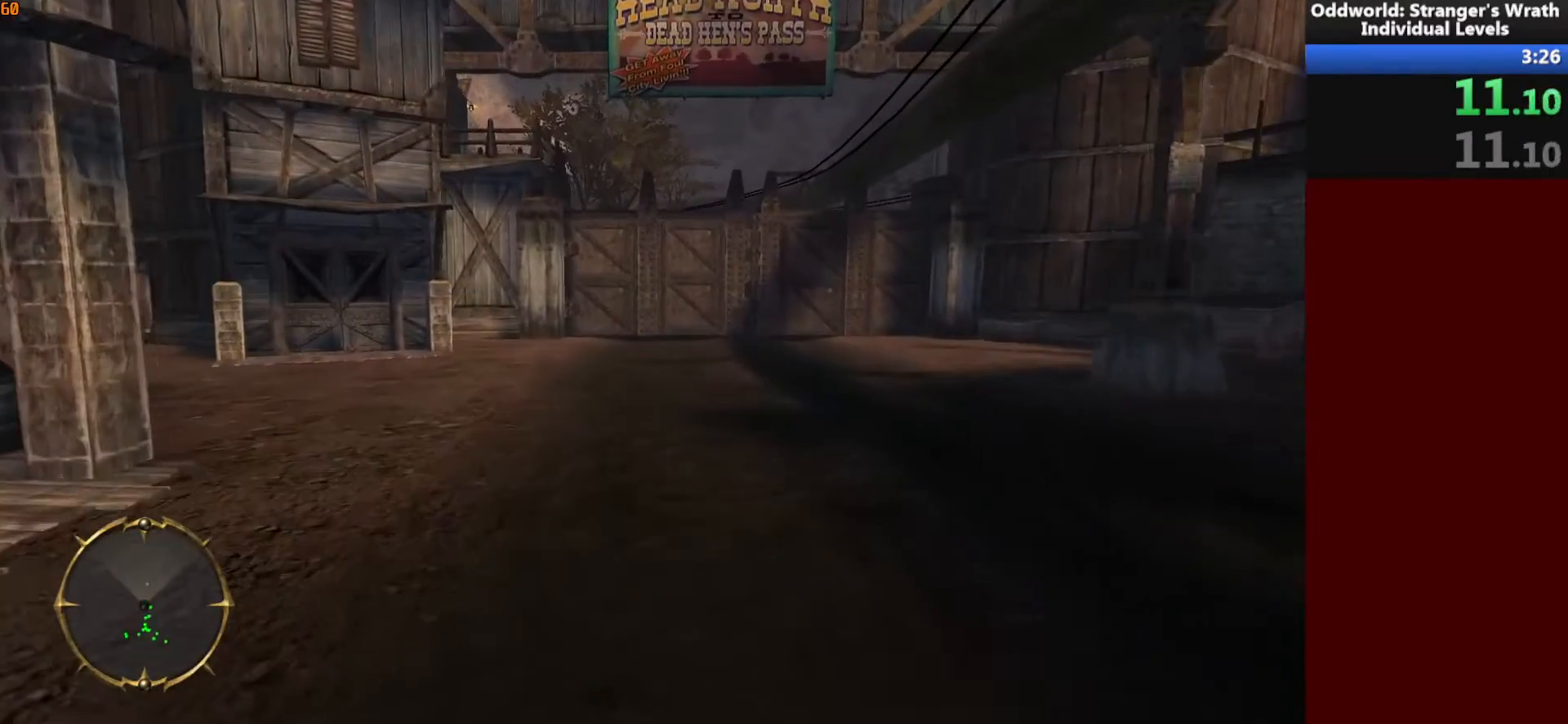
{"keys": ["w"], "mouse": [], "events": []}
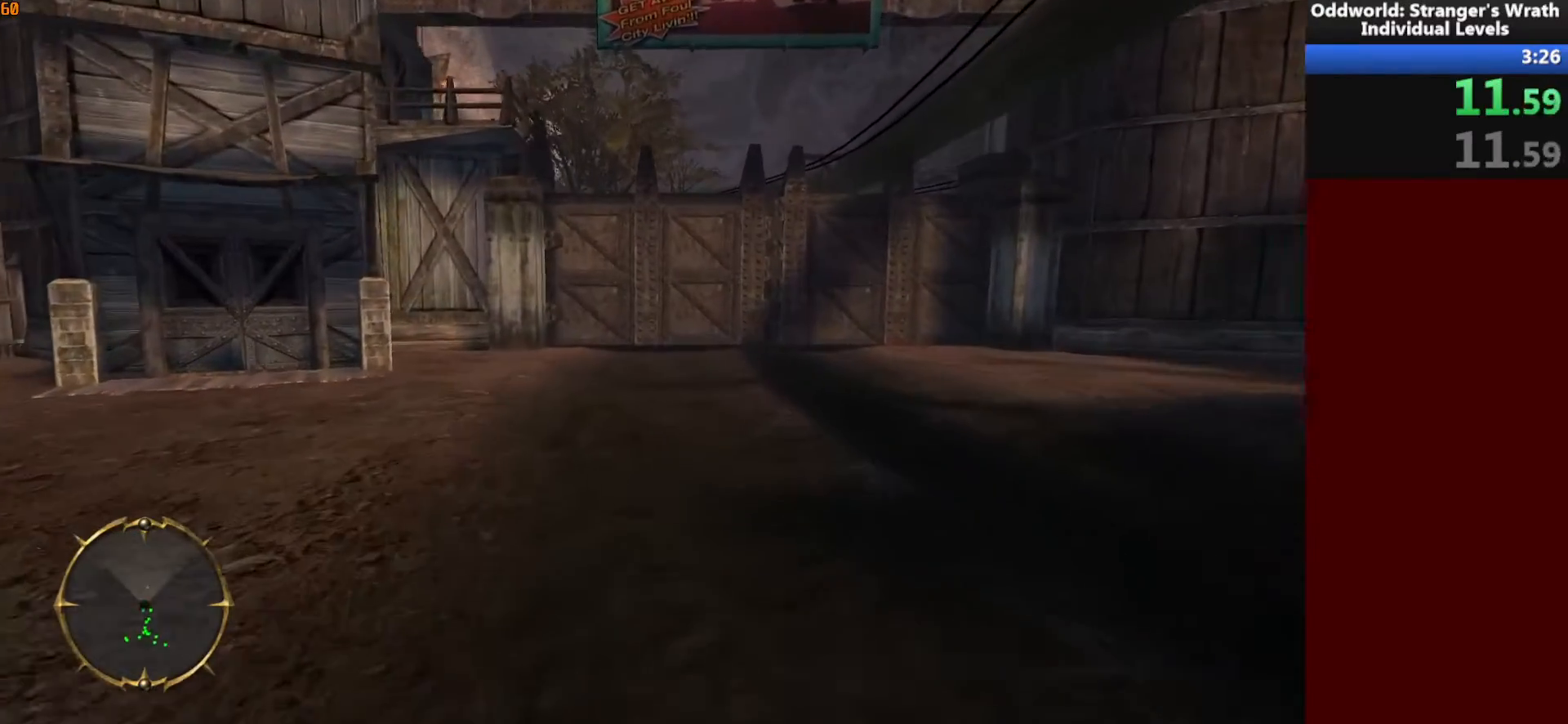
{"keys": ["w"], "mouse": [], "events": []}
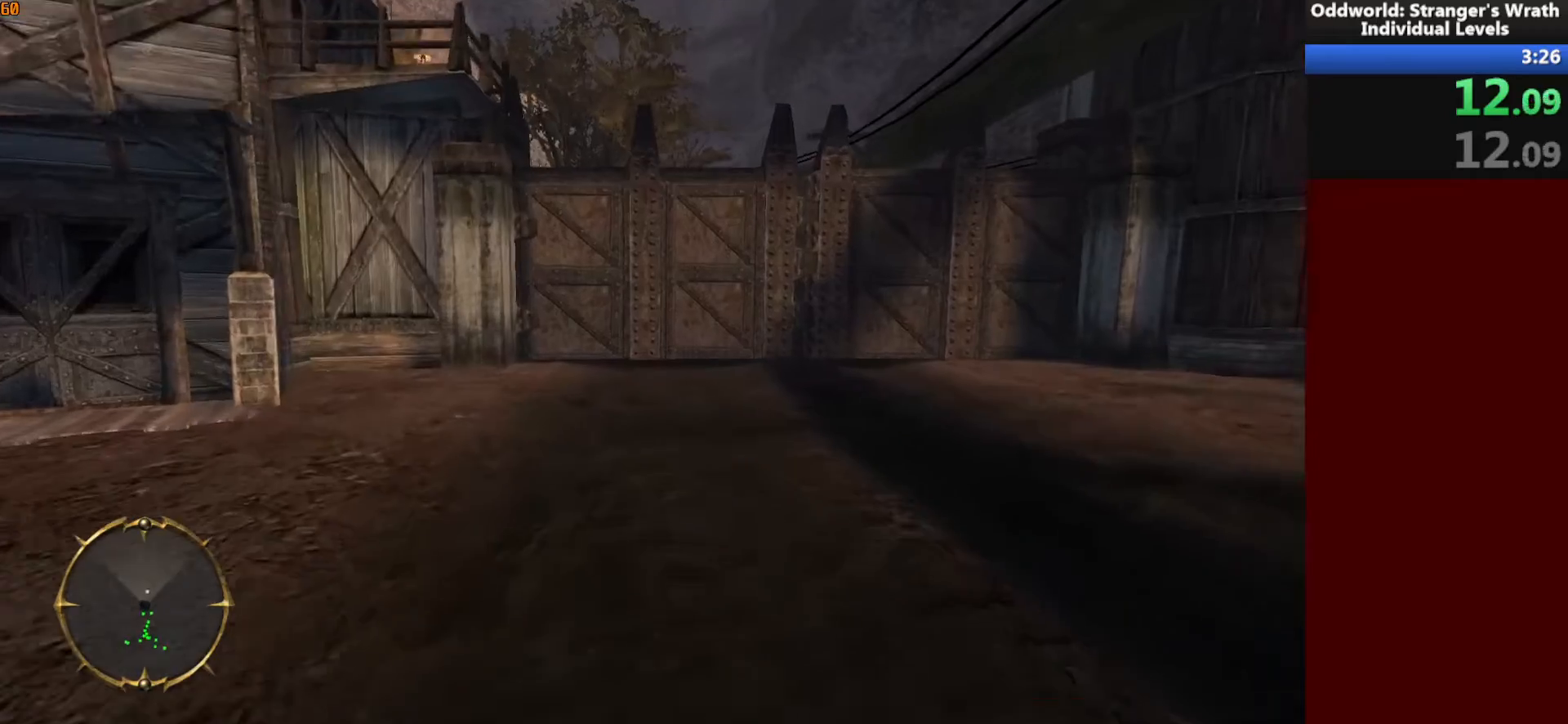
{"keys": ["w"], "mouse": [], "events": []}
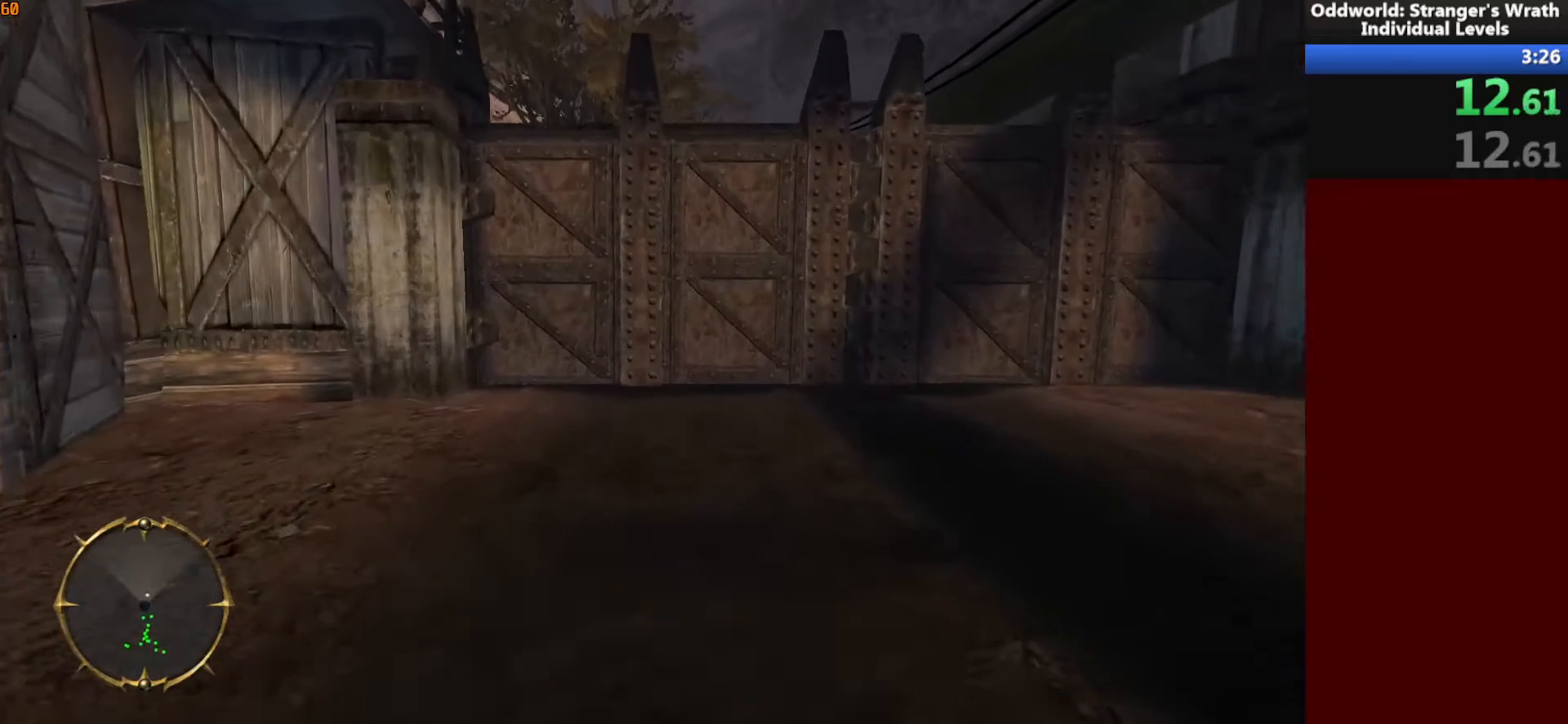
{"keys": ["tab", "w"], "mouse": [], "events": [[300, "tab", "down"], [367, "tab", "up"], [500, "tab", "down"]]}
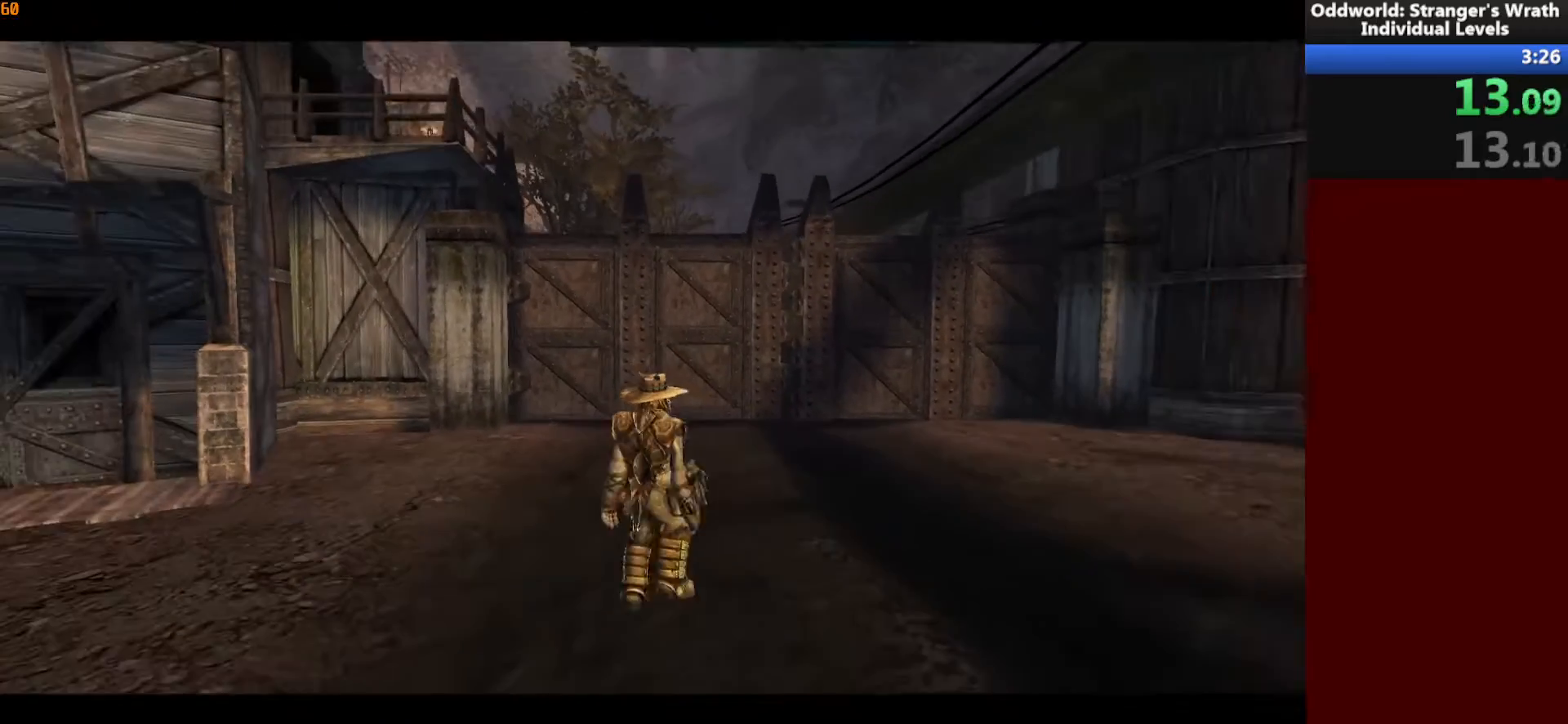
{"keys": ["tab", "w"], "mouse": [], "events": [[67, "tab", "up"], [167, "tab", "down"], [267, "tab", "up"], [333, "tab", "down"], [400, "tab", "up"], [500, "tab", "down"]]}
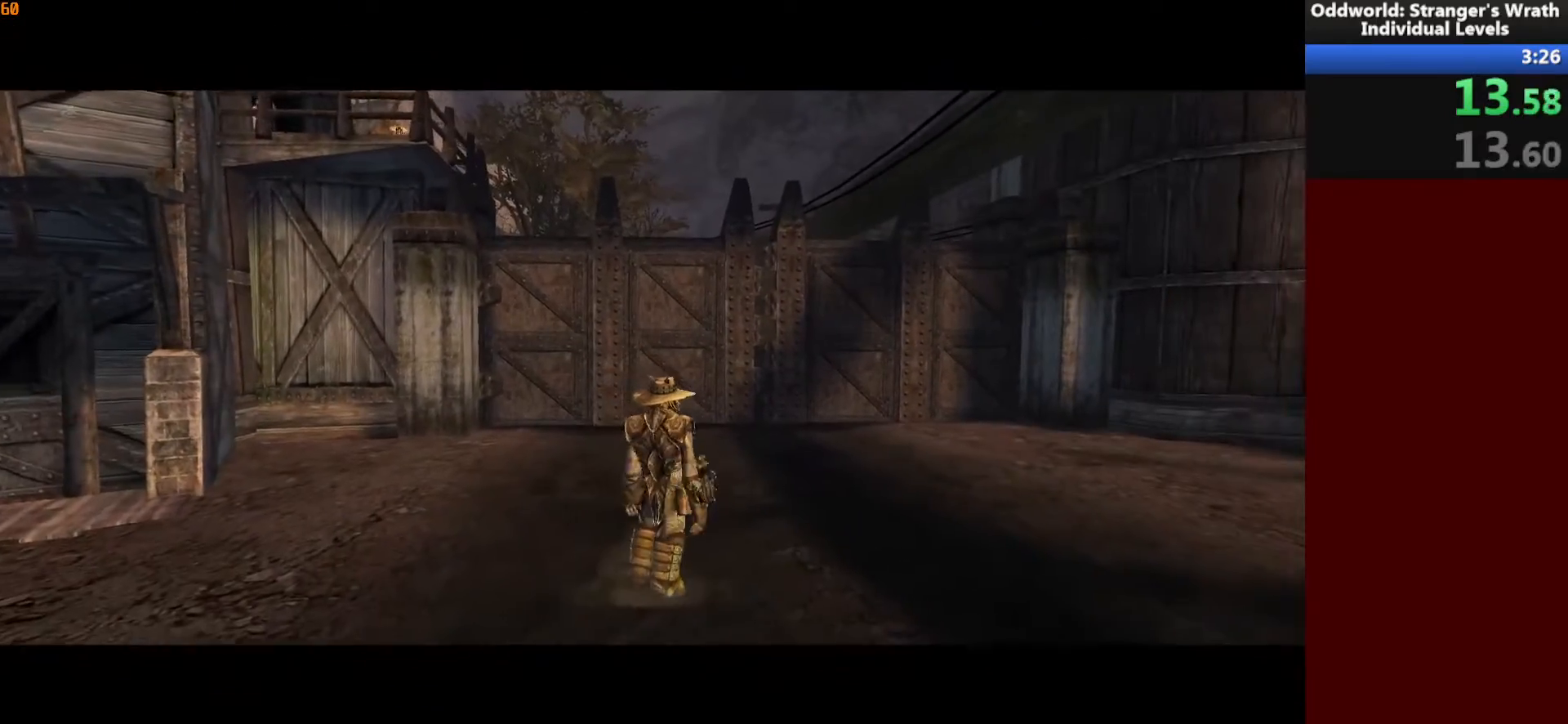
{"keys": ["w"], "mouse": [], "events": [[67, "tab", "up"], [167, "tab", "down"], [233, "tab", "up"]]}
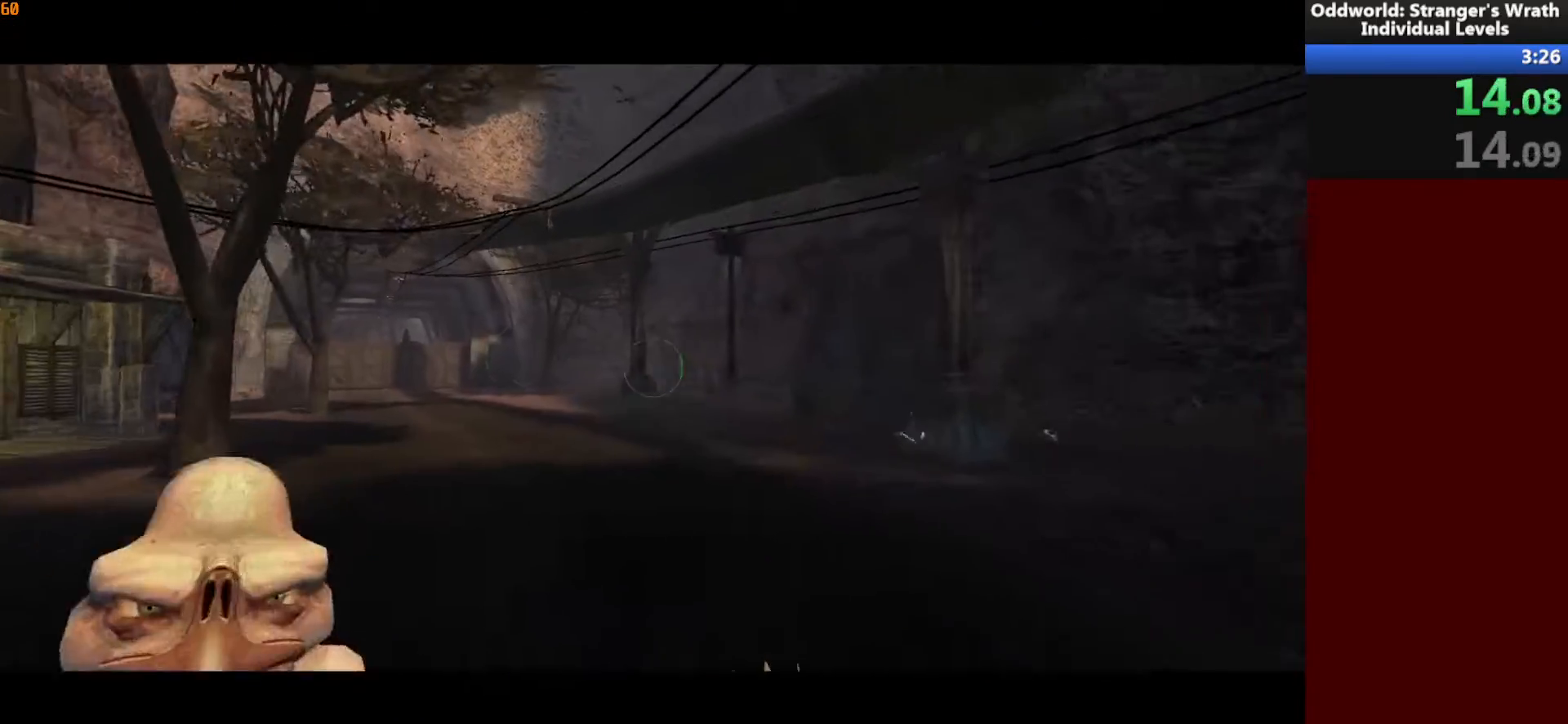
{"keys": ["d", "w"], "mouse": [], "events": [[433, "d", "down"]]}
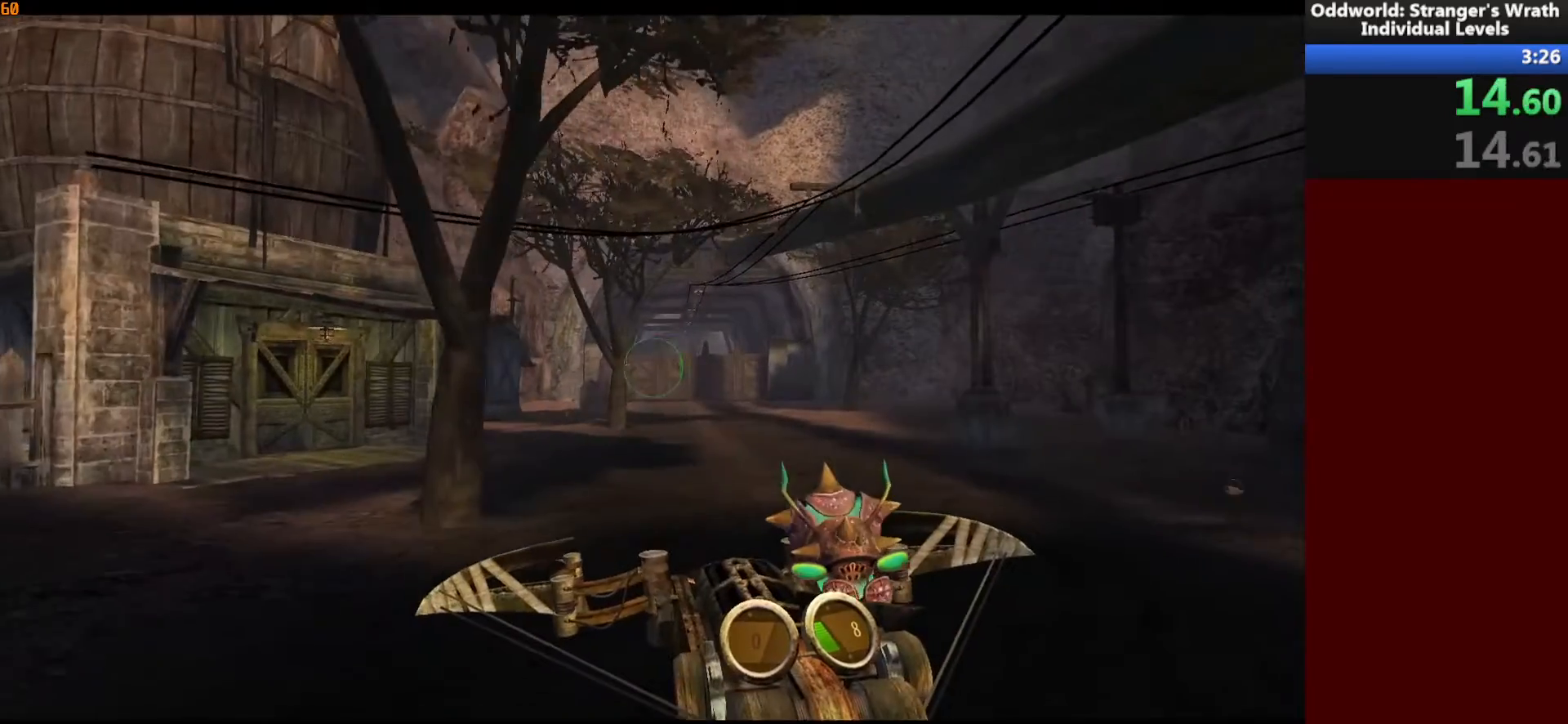
{"keys": ["w"], "mouse": [], "events": [[100, "d", "up"]]}
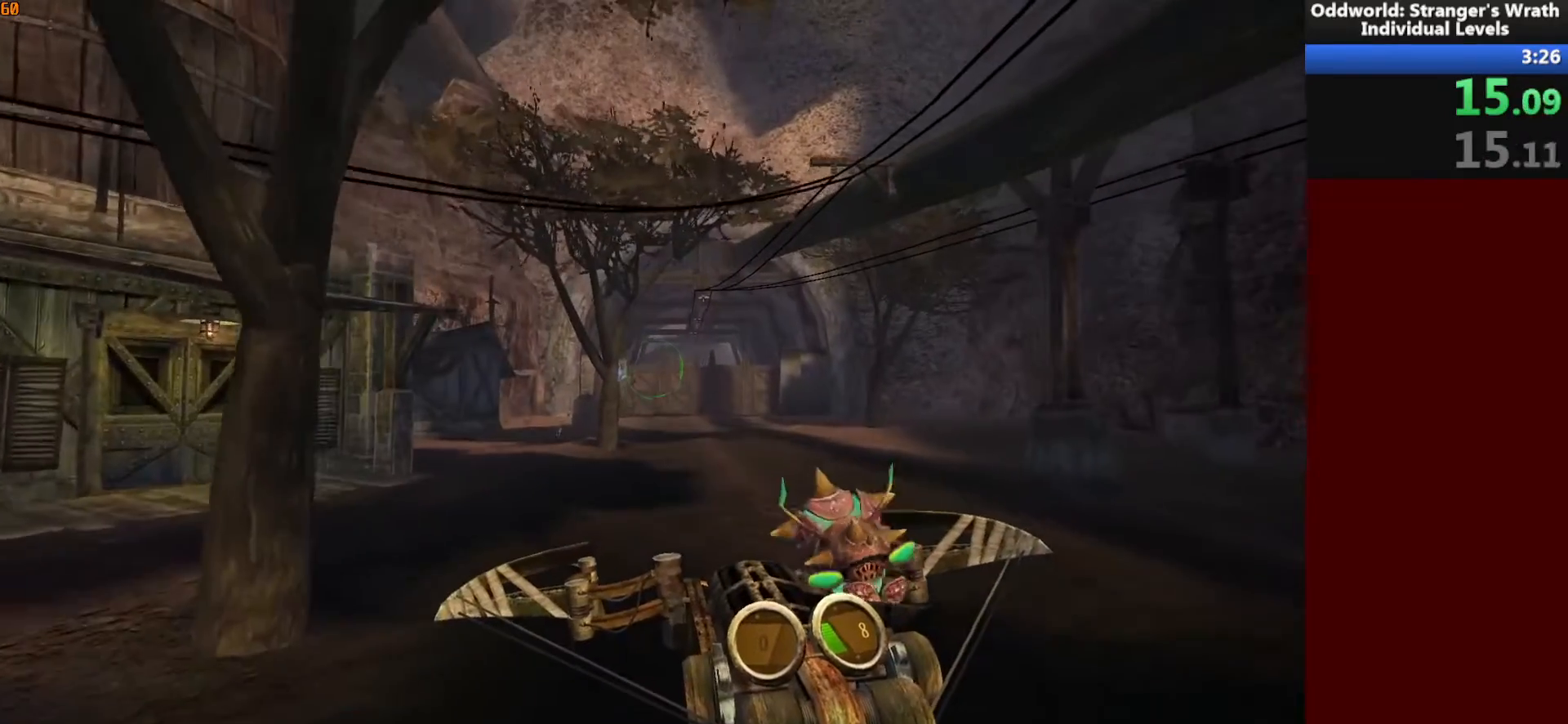
{"keys": ["w"], "mouse": [], "events": []}
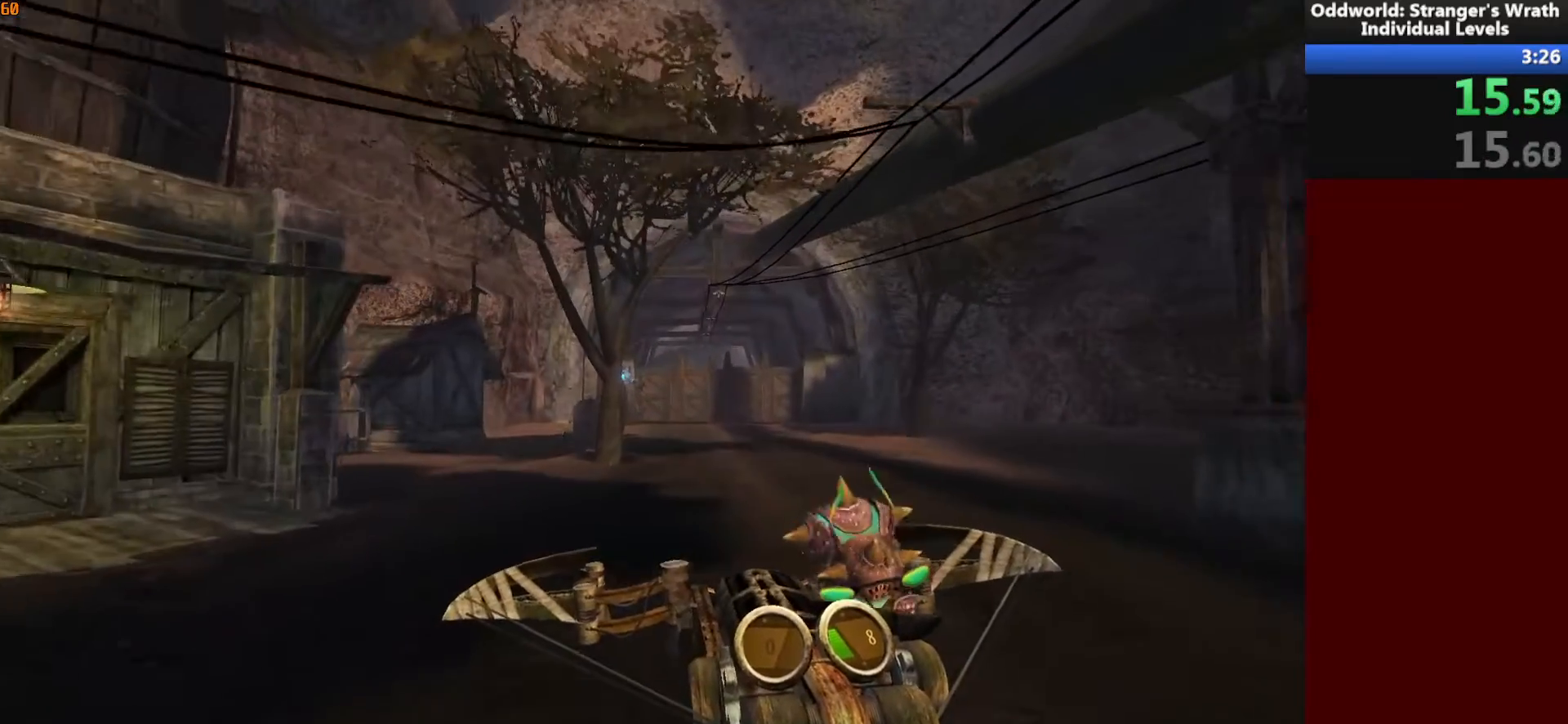
{"keys": ["w"], "mouse": [], "events": [[233, "mouse_right", "down"], [367, "mouse_right", "up"], [400, "tab", "down"], [467, "tab", "up"]]}
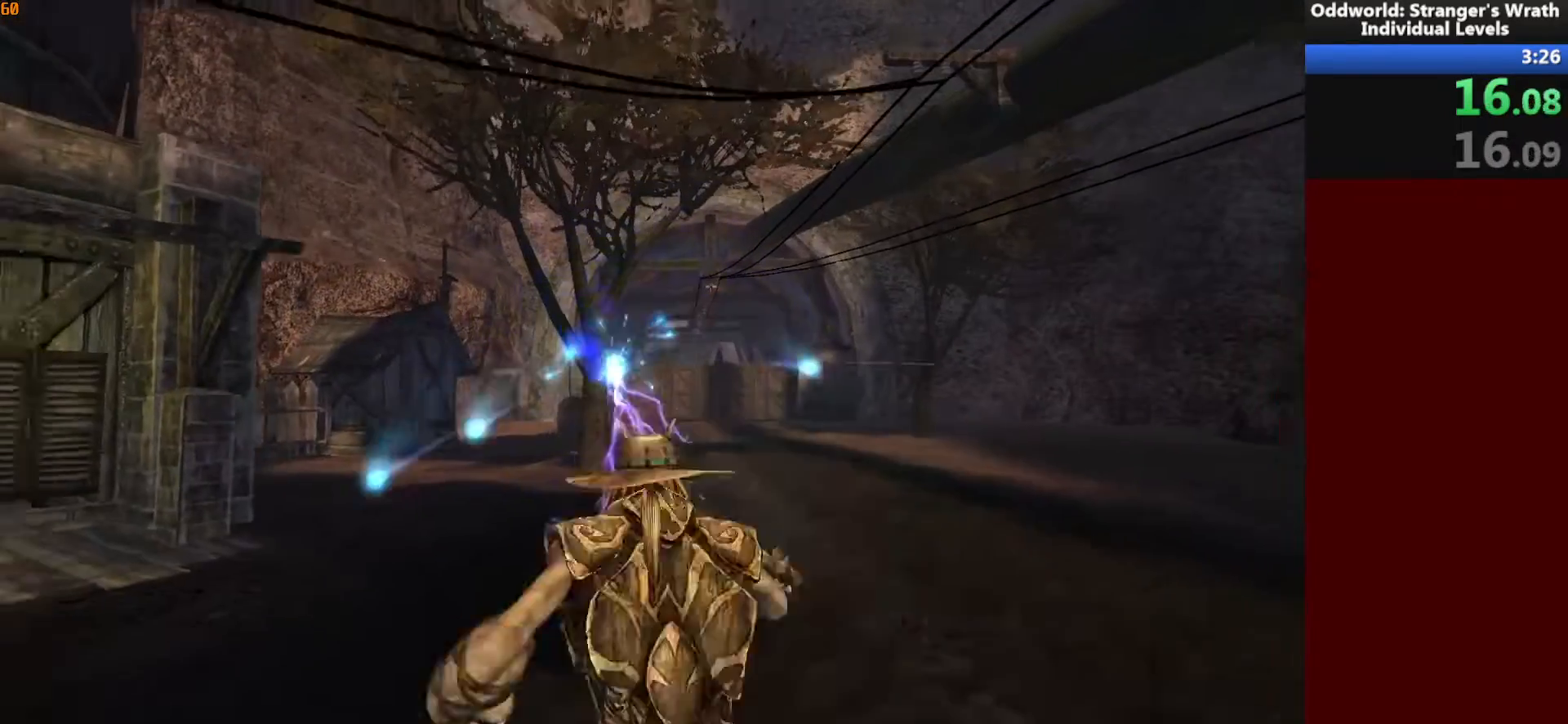
{"keys": ["w"], "mouse": [], "events": []}
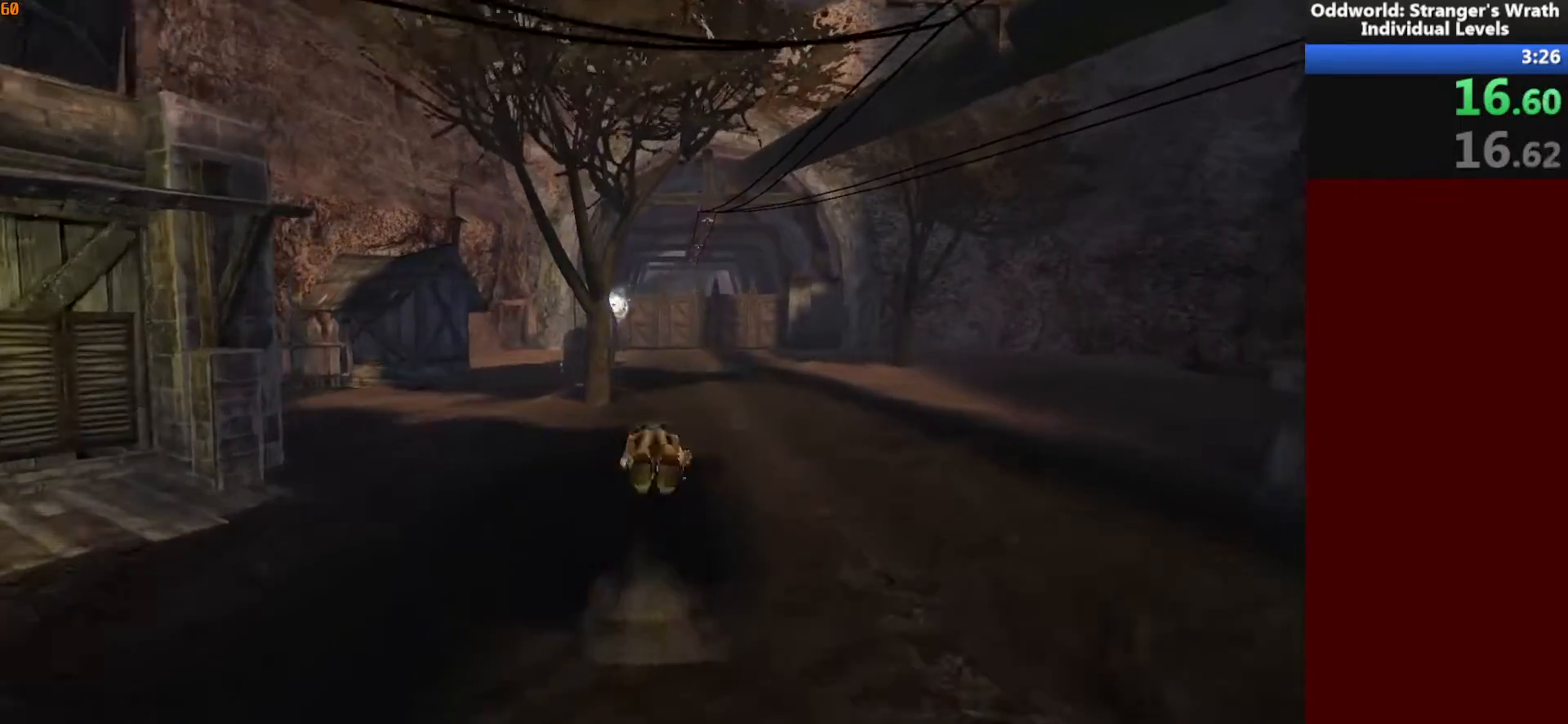
{"keys": ["w"], "mouse": [], "events": []}
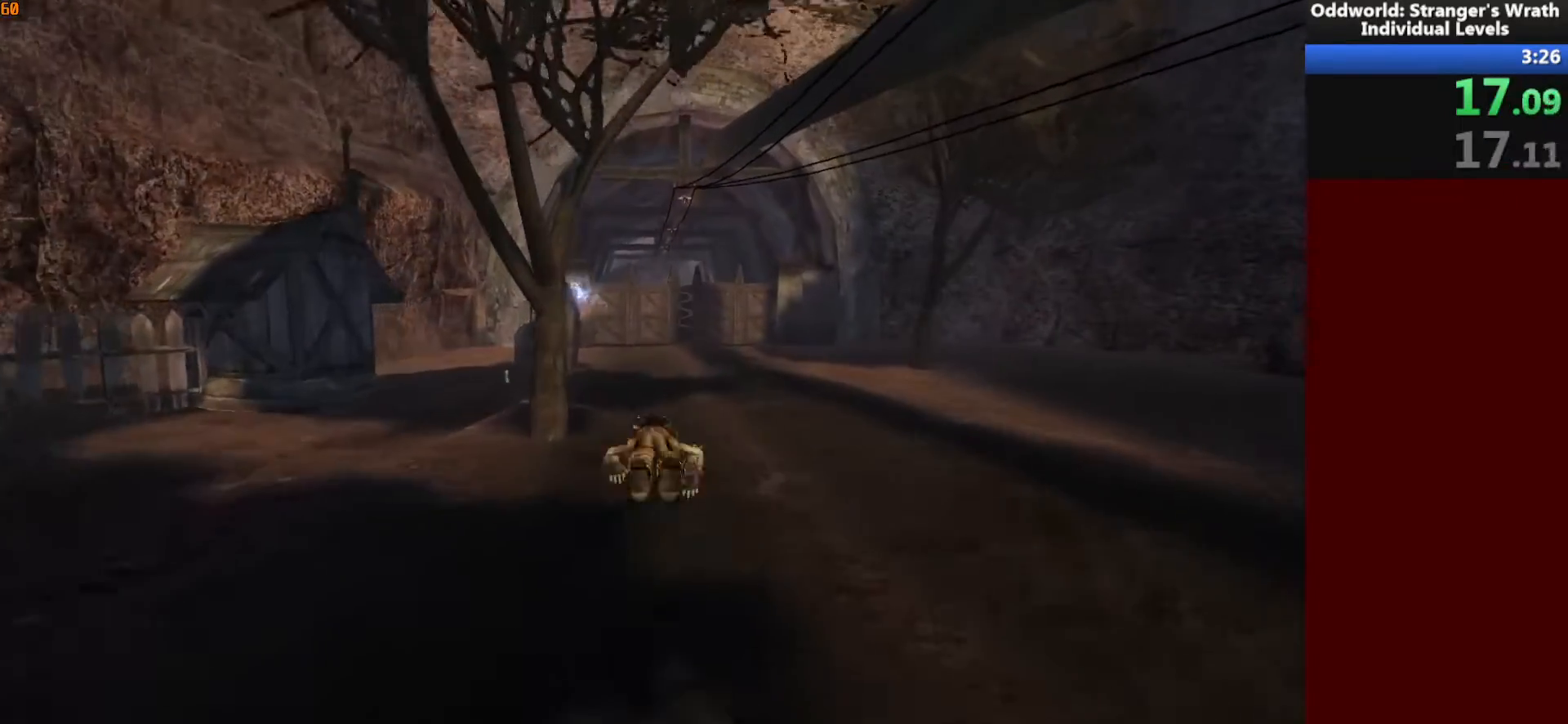
{"keys": ["w"], "mouse": [], "events": []}
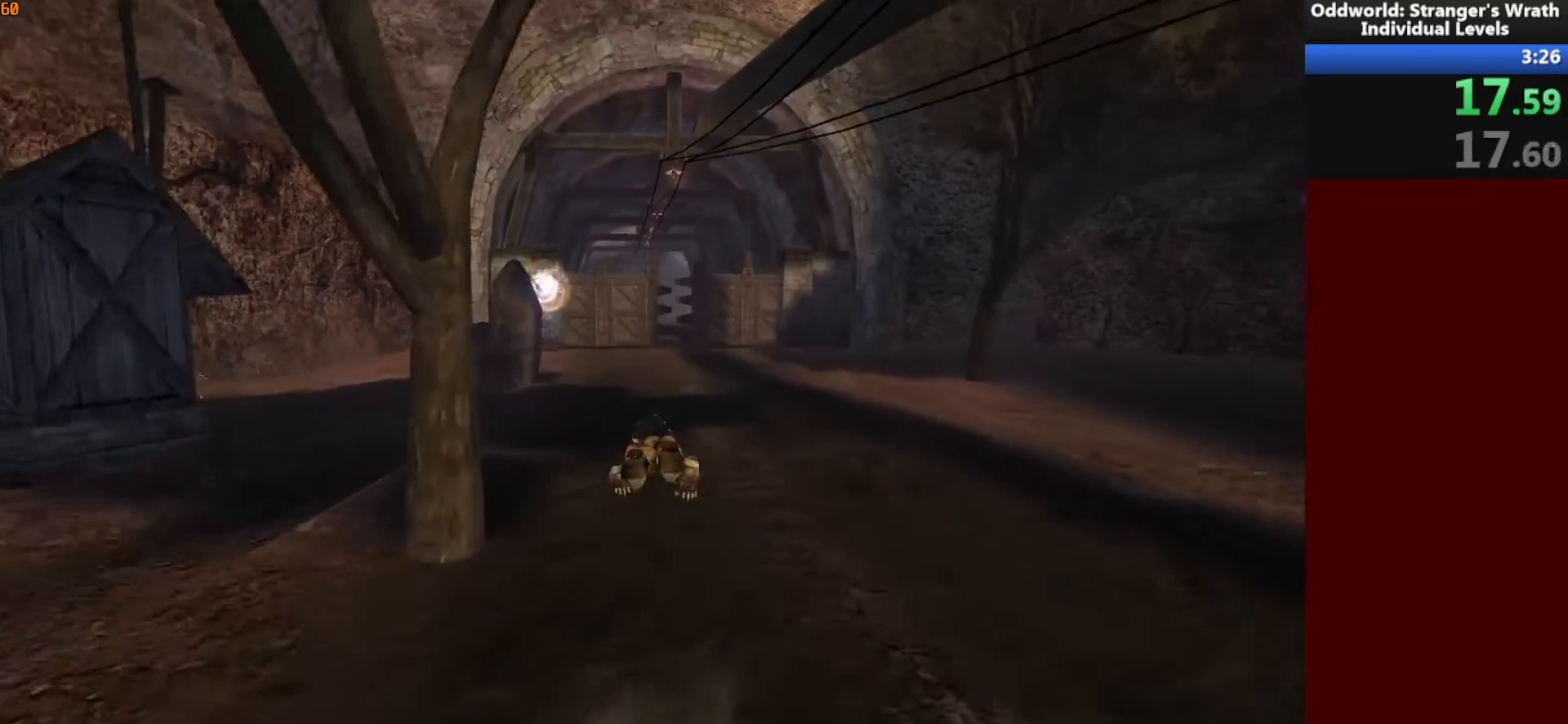
{"keys": ["w"], "mouse": [], "events": []}
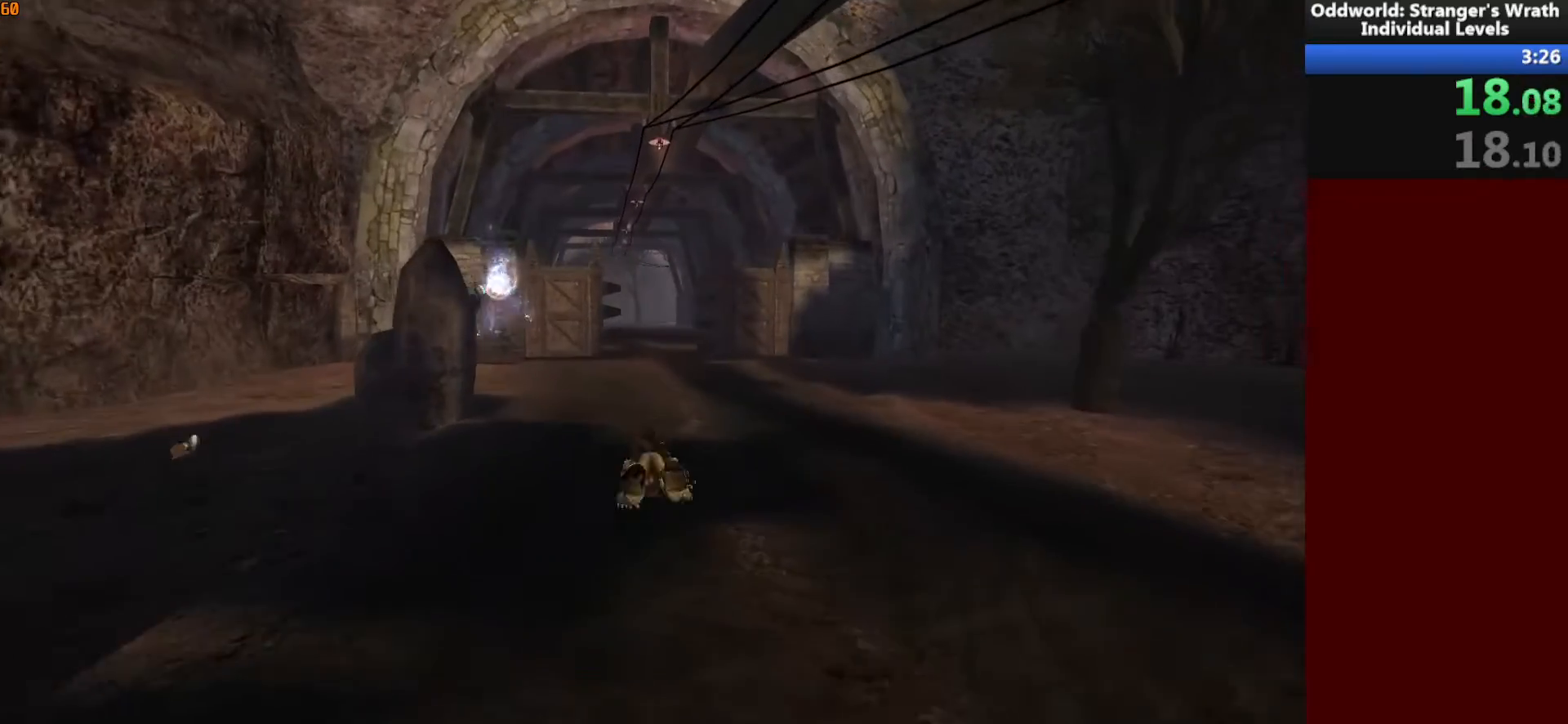
{"keys": ["w"], "mouse": [], "events": []}
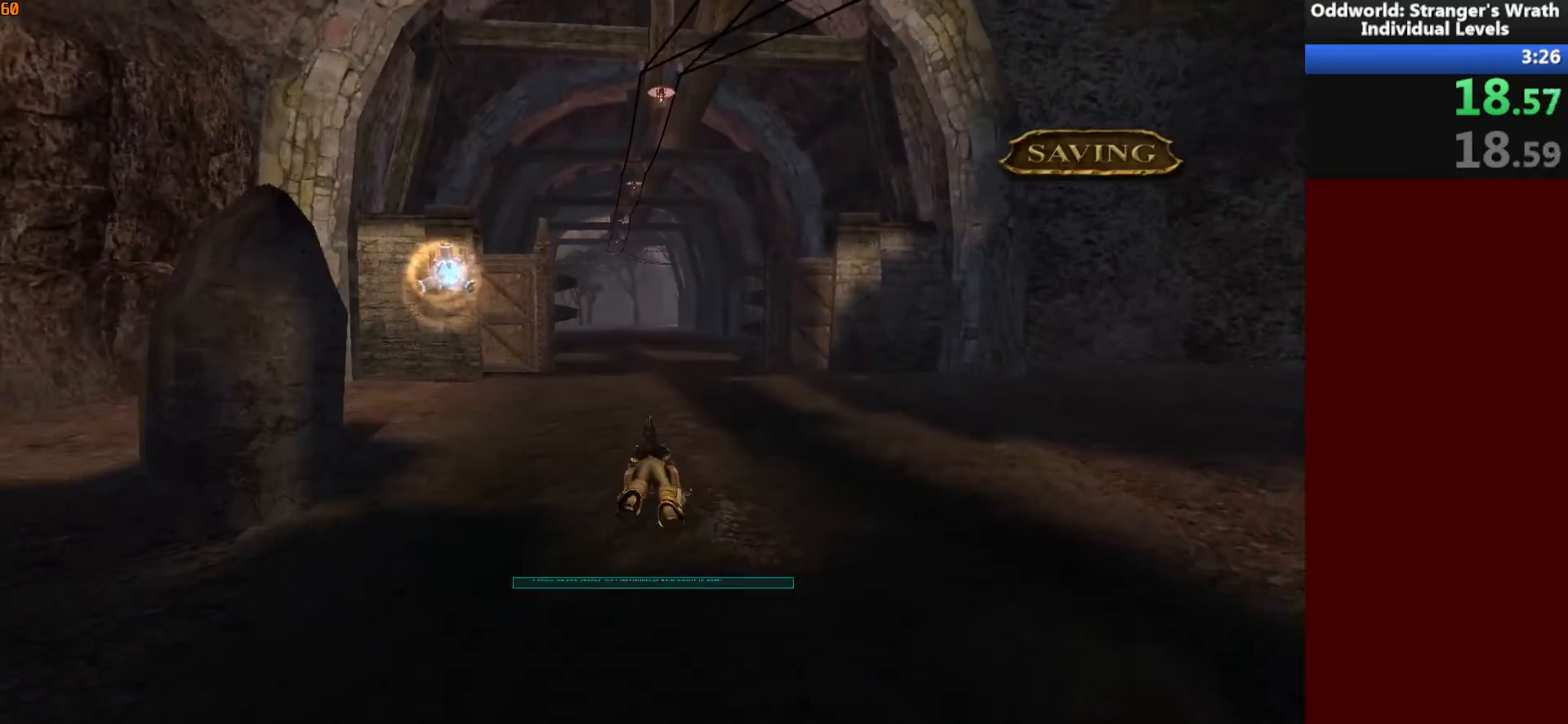
{"keys": ["w"], "mouse": [], "events": []}
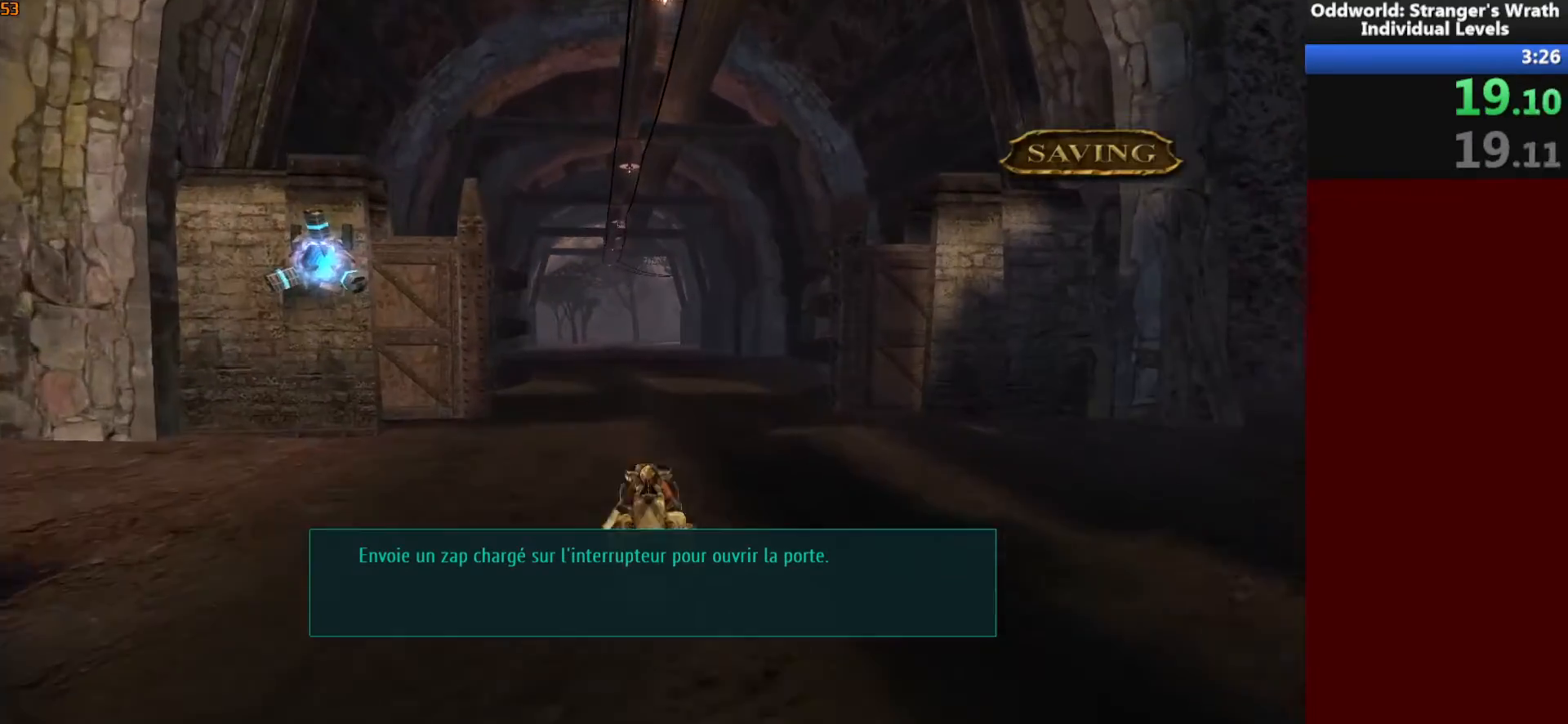
{"keys": ["w"], "mouse": [], "events": []}
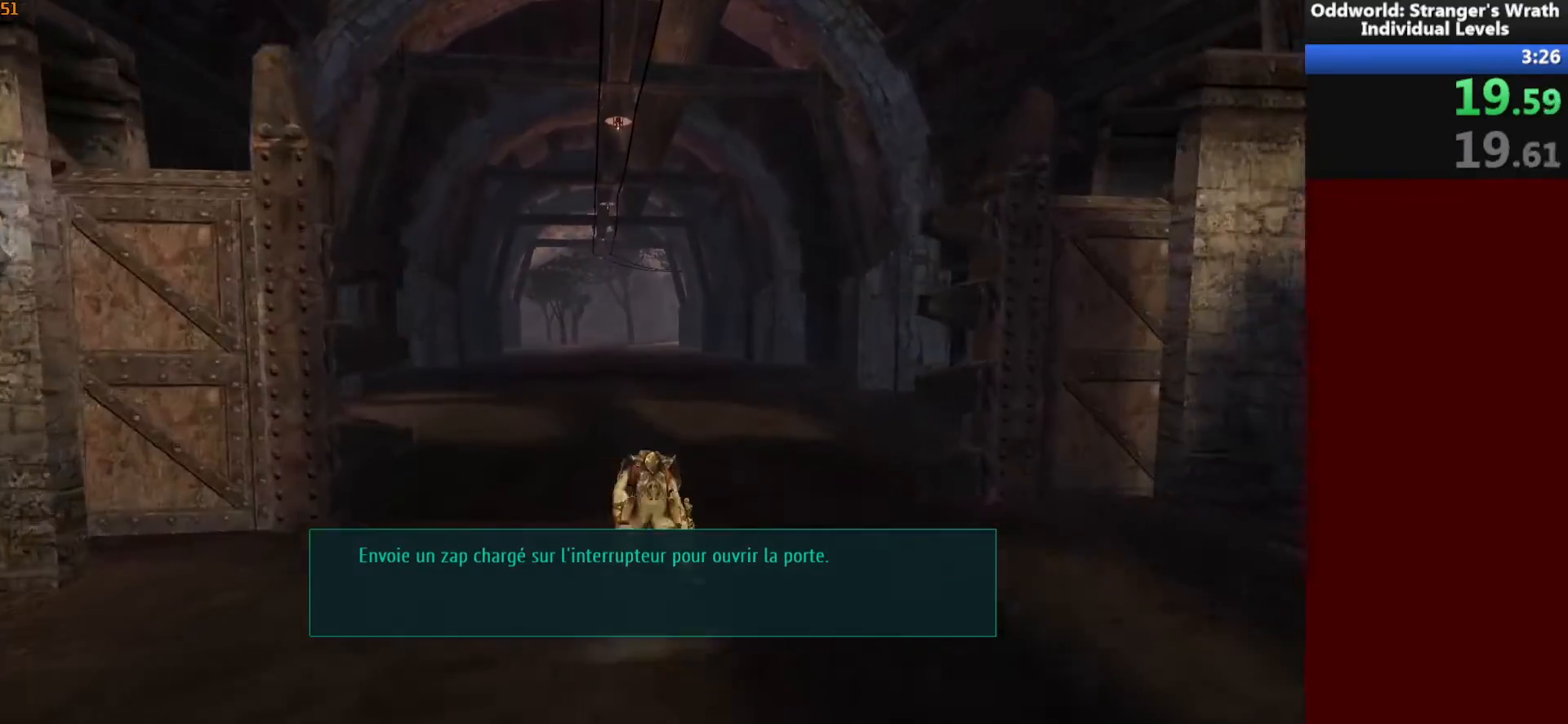
{"keys": ["w"], "mouse": [], "events": []}
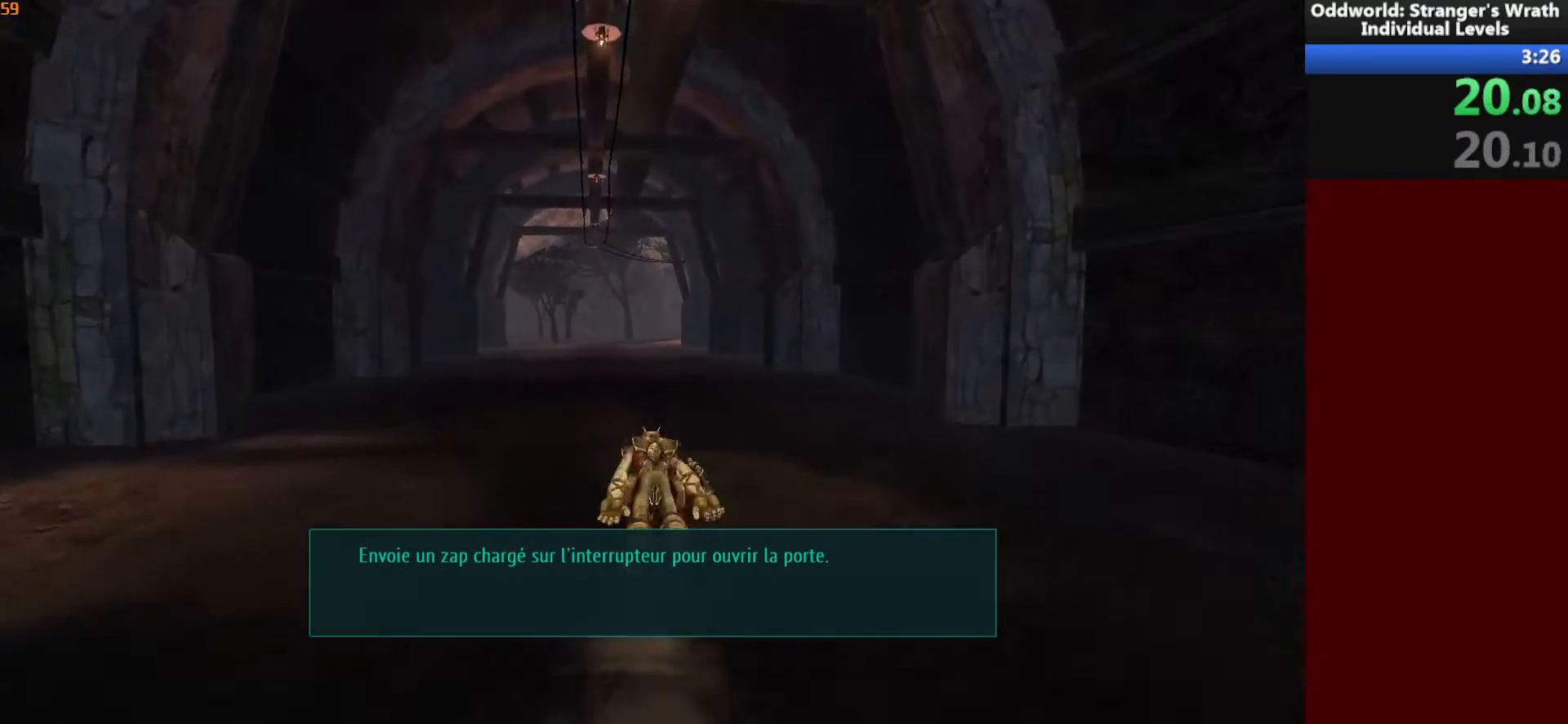
{"keys": ["w"], "mouse": [], "events": []}